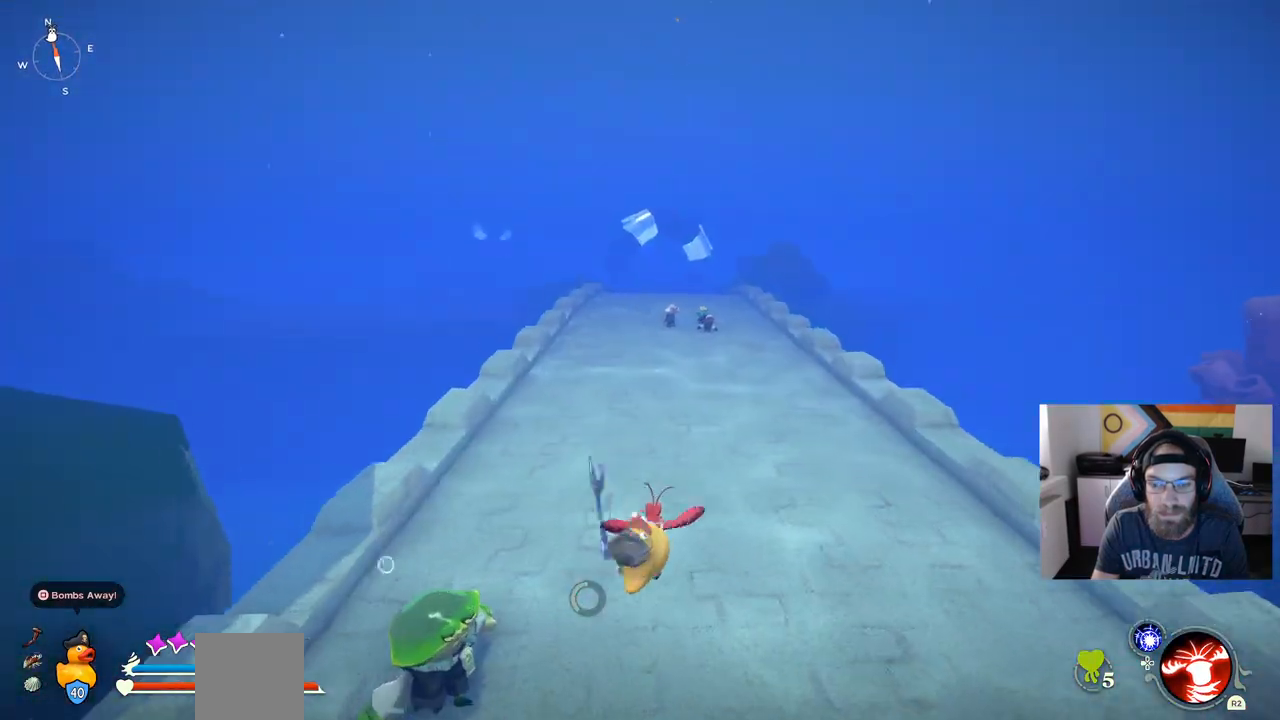
Gameplay with a controller (PlayStation layout); each line is a JSON object with the inputs held at the frame after it (dt_ms = milliseconds from this image to that frame). "events" lists button and stick changes between this image and that frame as [ms after this image, input, new state], when the widget could be followed in between. Not read: L3.
{"dt_ms": 1000, "buttons": ["CIRCLE"], "left_stick": "up", "right_stick": "center"}
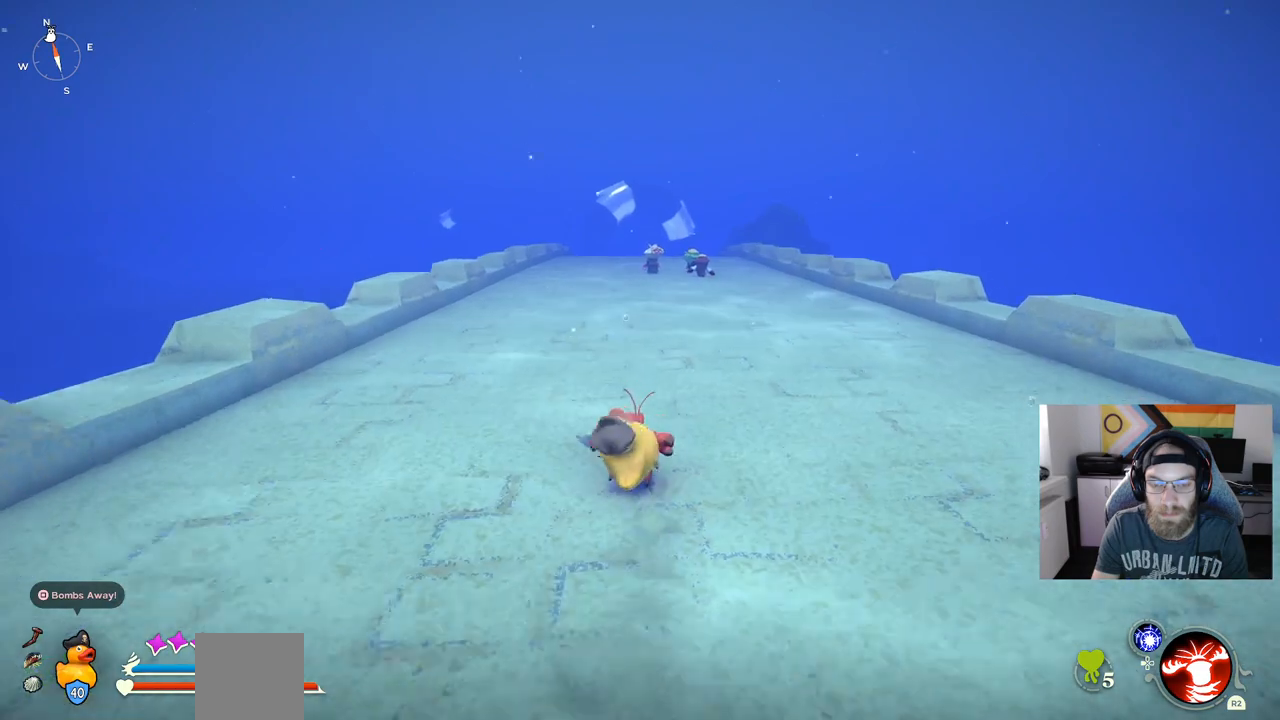
{"dt_ms": 500, "buttons": ["CIRCLE"], "left_stick": "up", "right_stick": "center", "events": []}
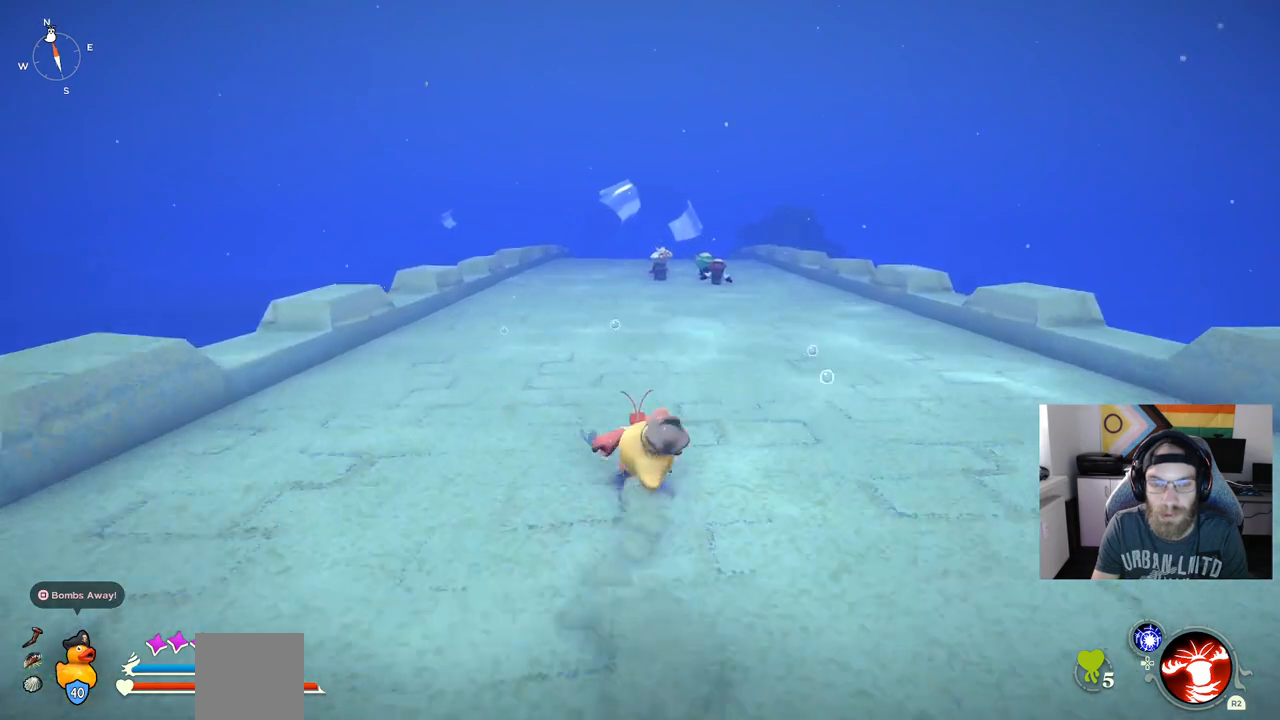
{"dt_ms": 500, "buttons": ["CIRCLE"], "left_stick": "up", "right_stick": "center", "events": []}
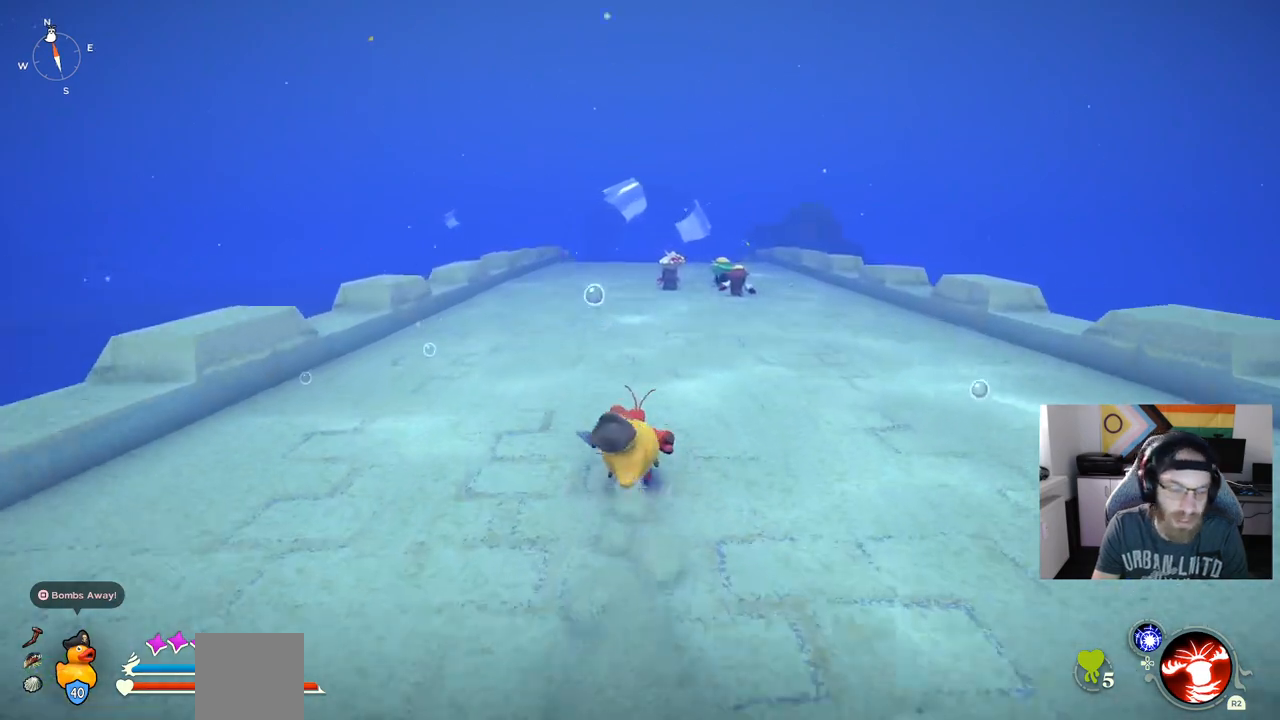
{"dt_ms": 500, "buttons": ["CIRCLE"], "left_stick": "up", "right_stick": "center", "events": []}
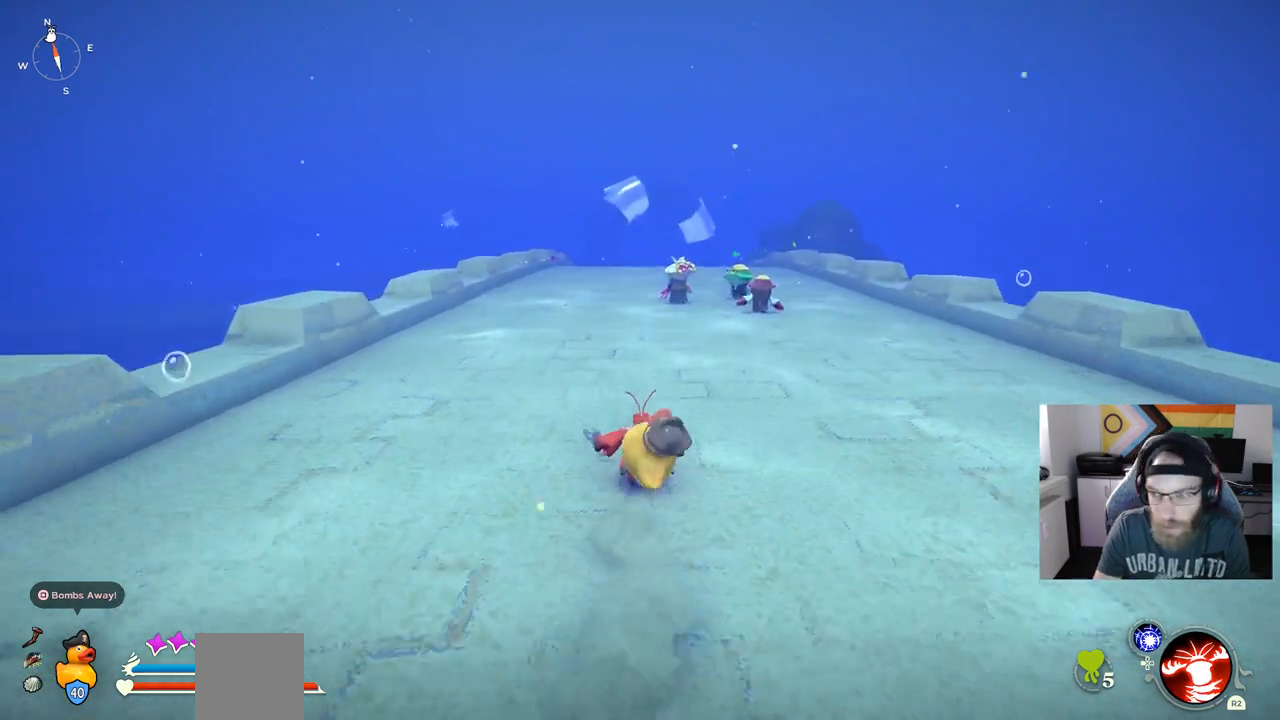
{"dt_ms": 500, "buttons": ["CIRCLE"], "left_stick": "up", "right_stick": "center", "events": []}
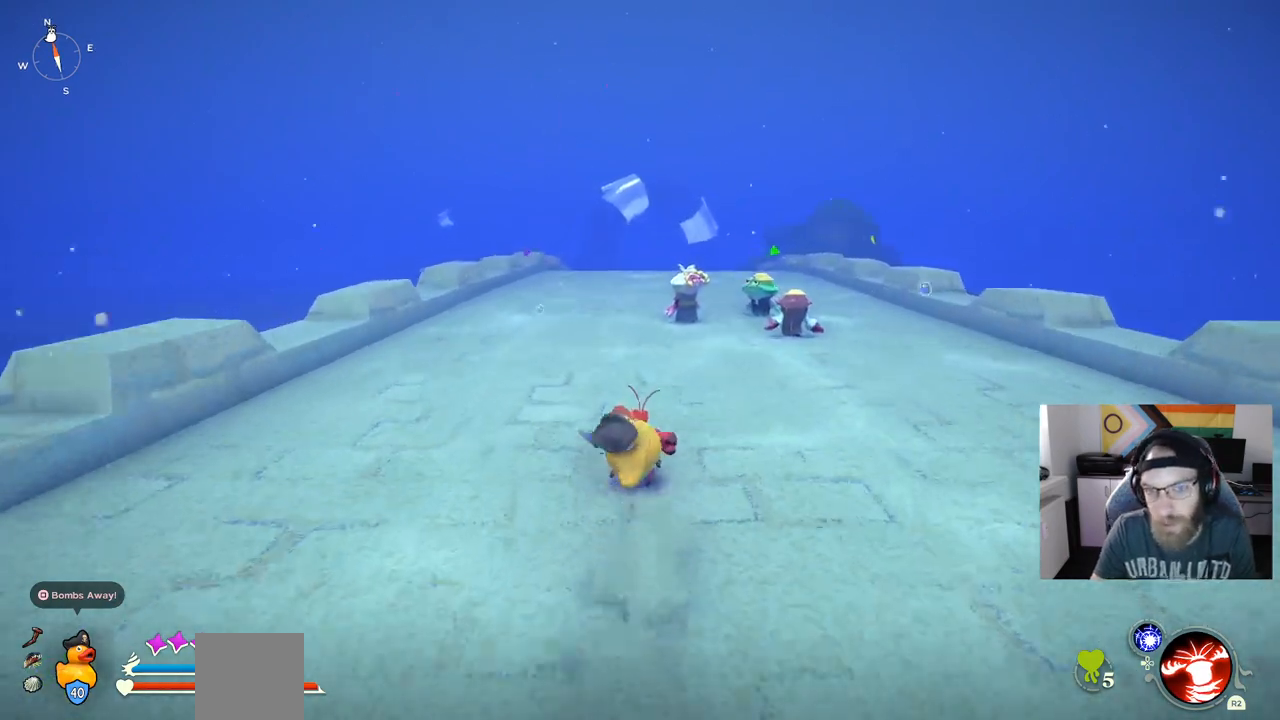
{"dt_ms": 500, "buttons": ["CIRCLE"], "left_stick": "up", "right_stick": "center", "events": []}
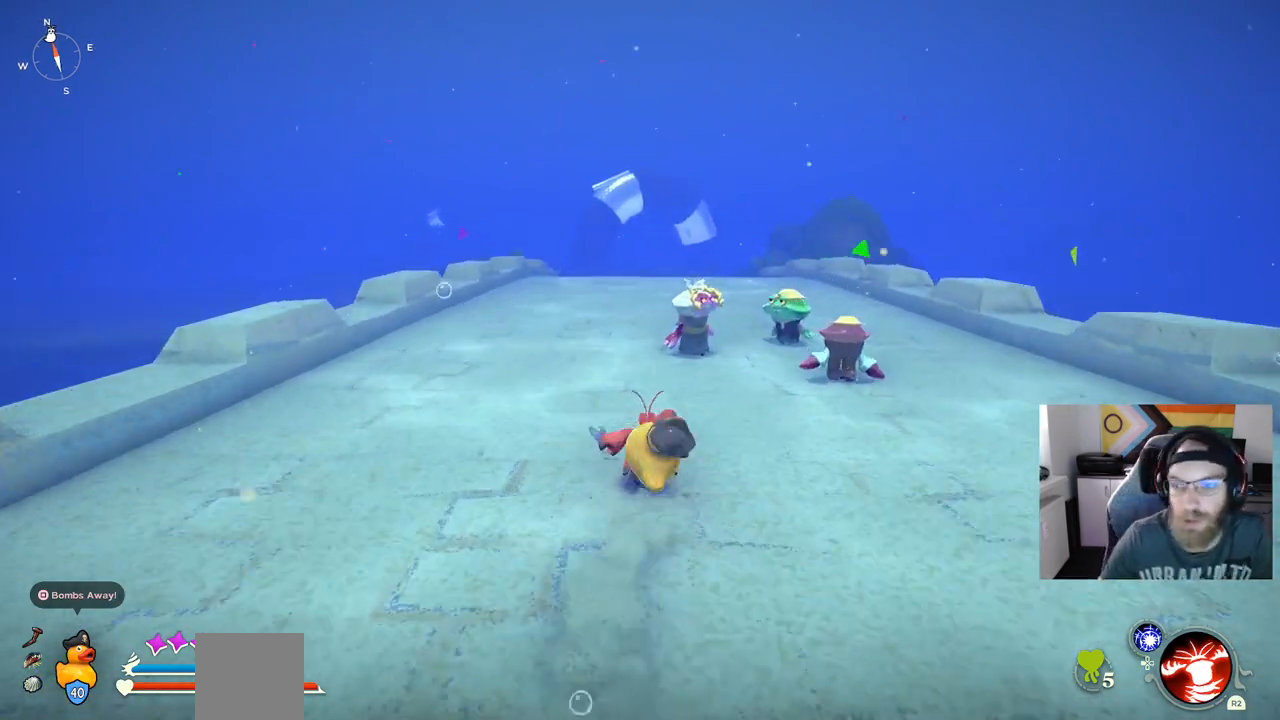
{"dt_ms": 500, "buttons": ["CIRCLE"], "left_stick": "up", "right_stick": "center", "events": []}
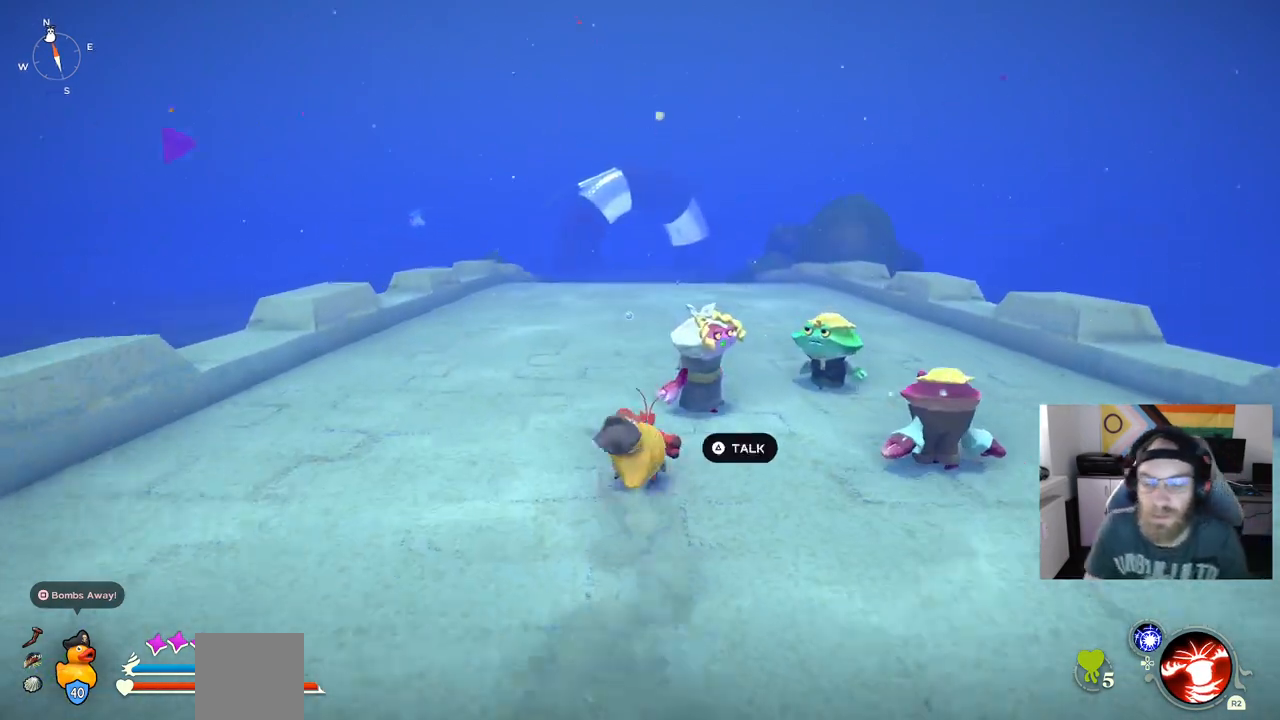
{"dt_ms": 500, "buttons": ["CIRCLE"], "left_stick": "up", "right_stick": "center", "events": []}
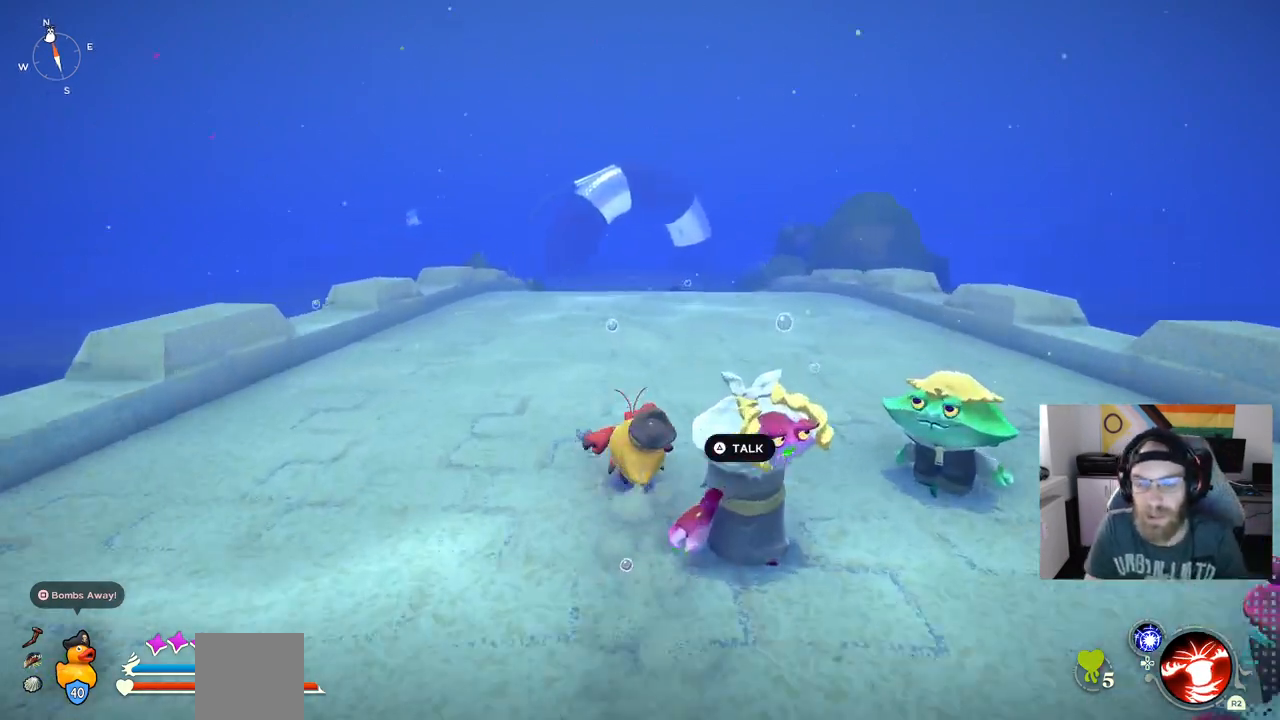
{"dt_ms": 500, "buttons": ["CIRCLE"], "left_stick": "up", "right_stick": "center", "events": []}
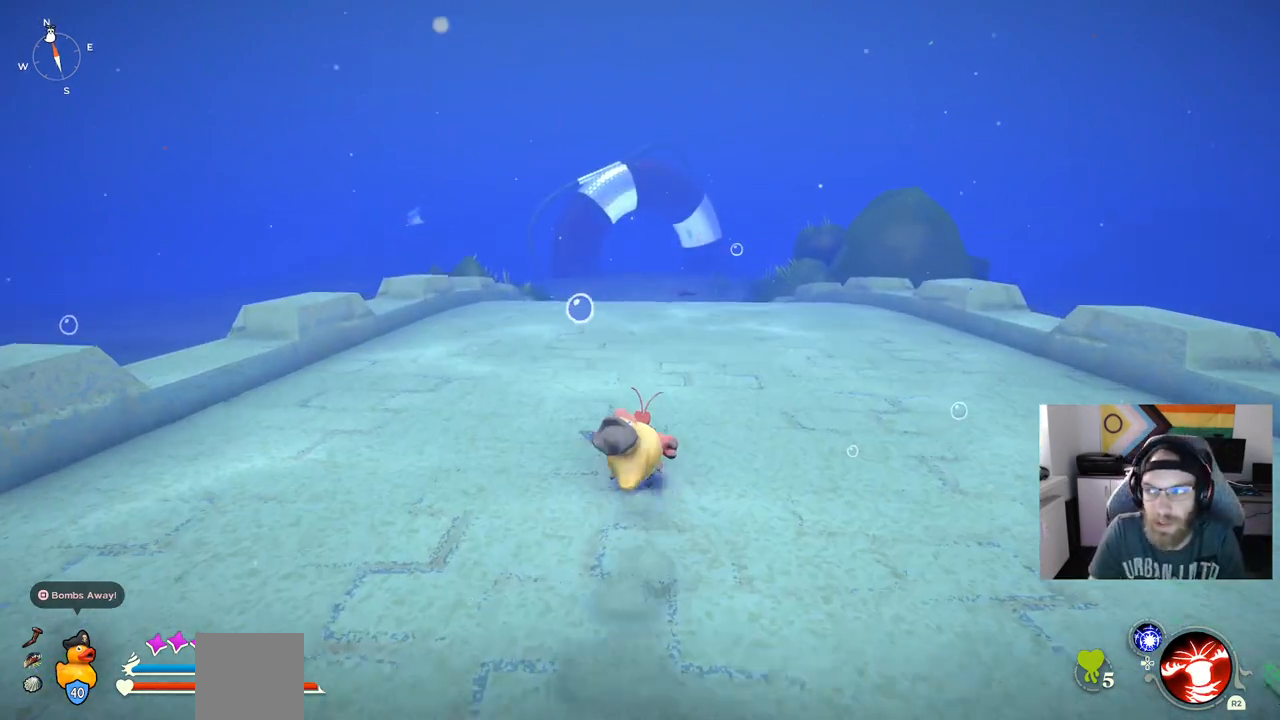
{"dt_ms": 500, "buttons": ["CIRCLE"], "left_stick": "up", "right_stick": "center", "events": []}
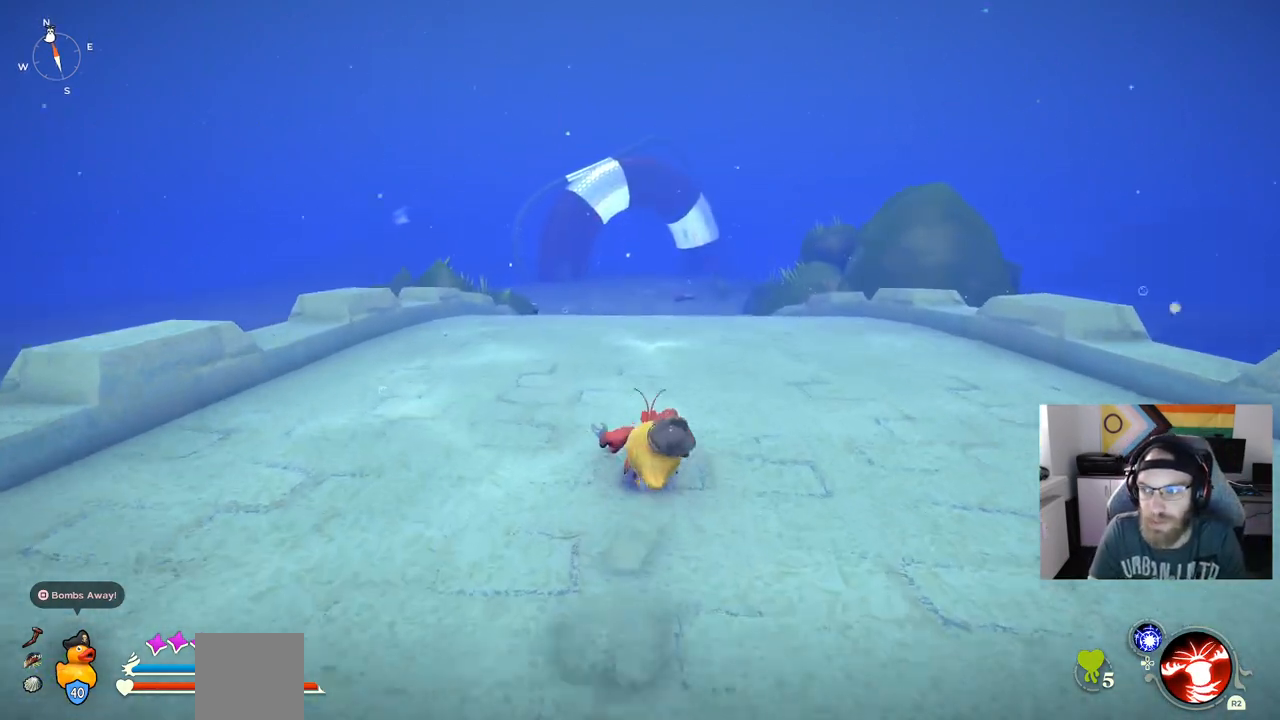
{"dt_ms": 500, "buttons": ["CIRCLE"], "left_stick": "up", "right_stick": "center", "events": []}
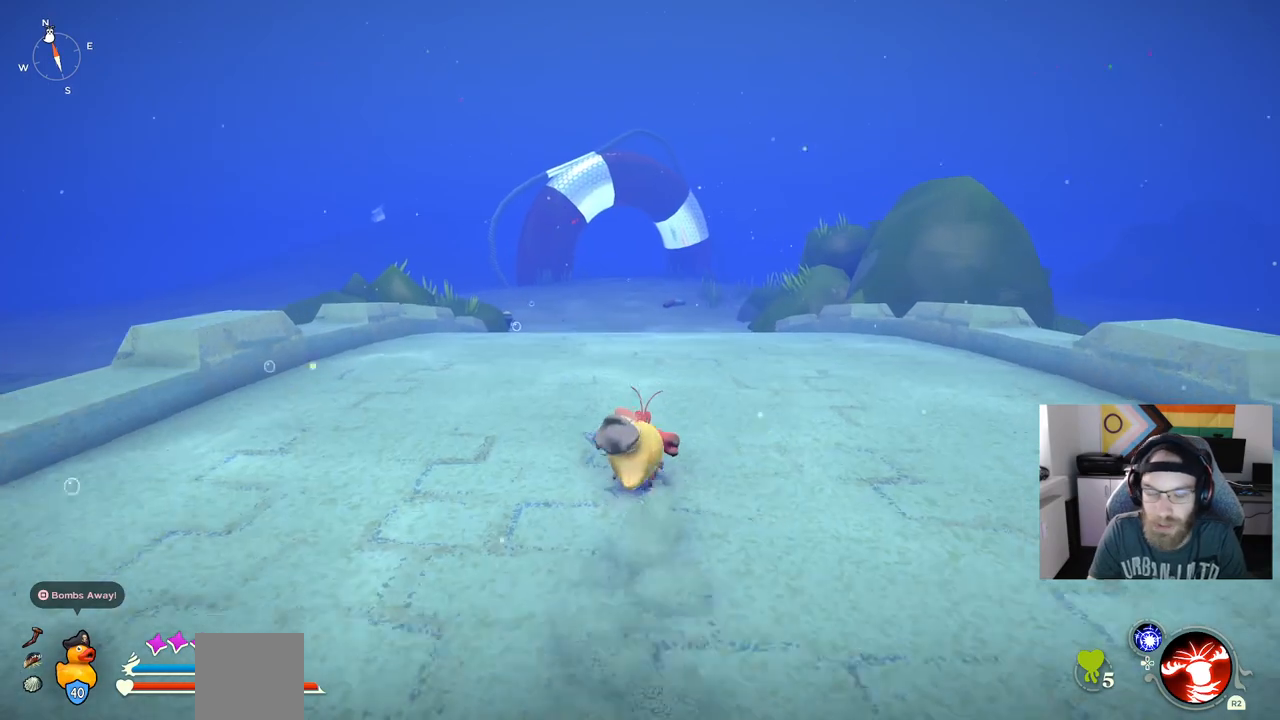
{"dt_ms": 500, "buttons": ["CIRCLE"], "left_stick": "up", "right_stick": "center", "events": []}
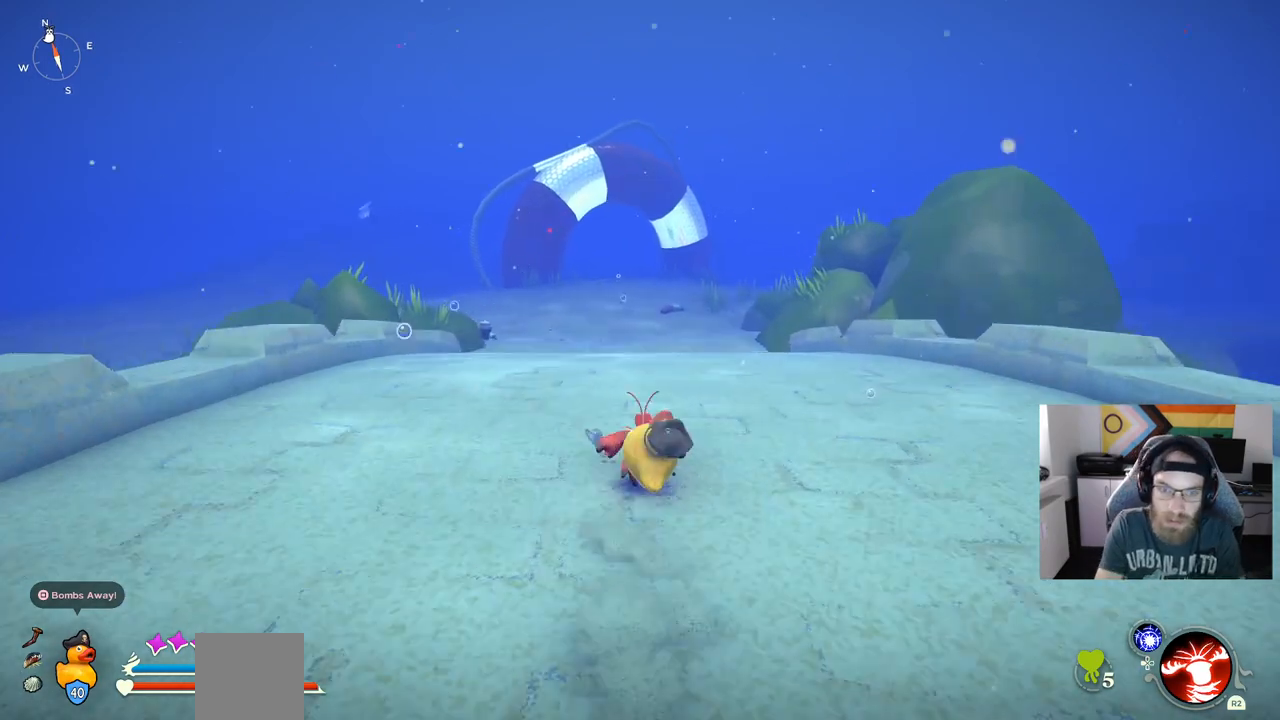
{"dt_ms": 500, "buttons": ["CIRCLE"], "left_stick": "up", "right_stick": "center", "events": []}
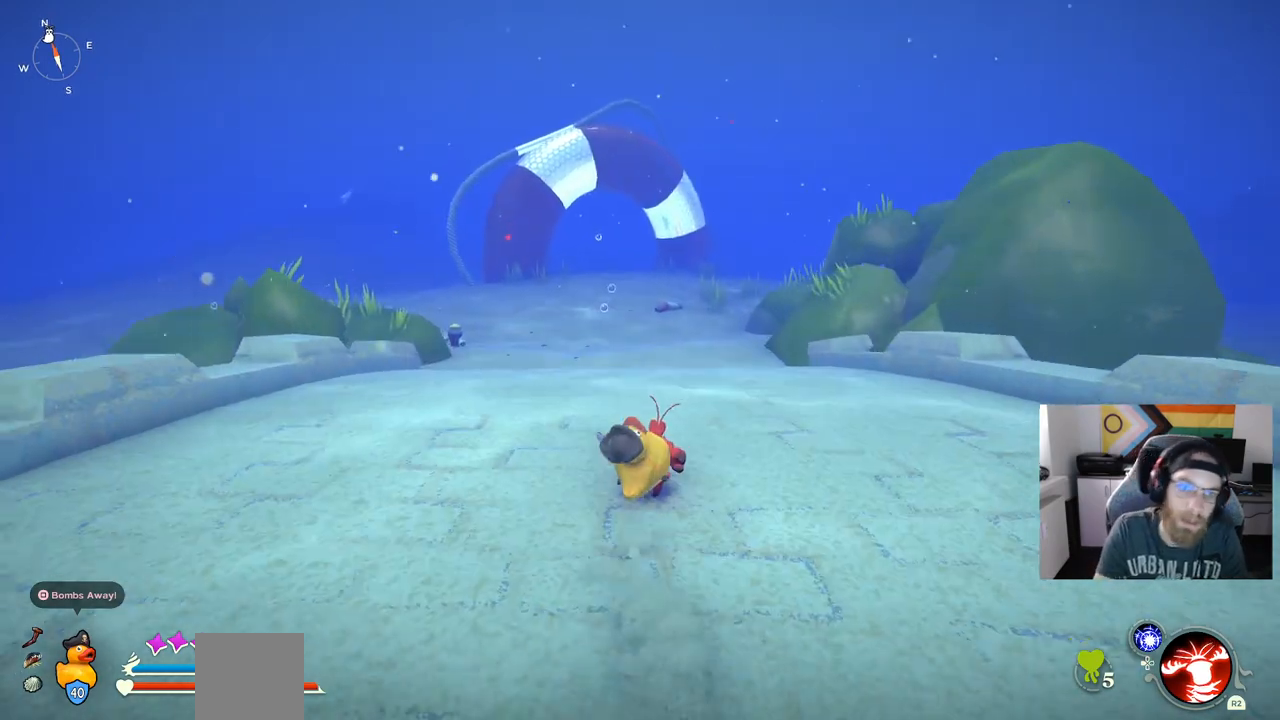
{"dt_ms": 500, "buttons": ["CIRCLE"], "left_stick": "up", "right_stick": "center", "events": []}
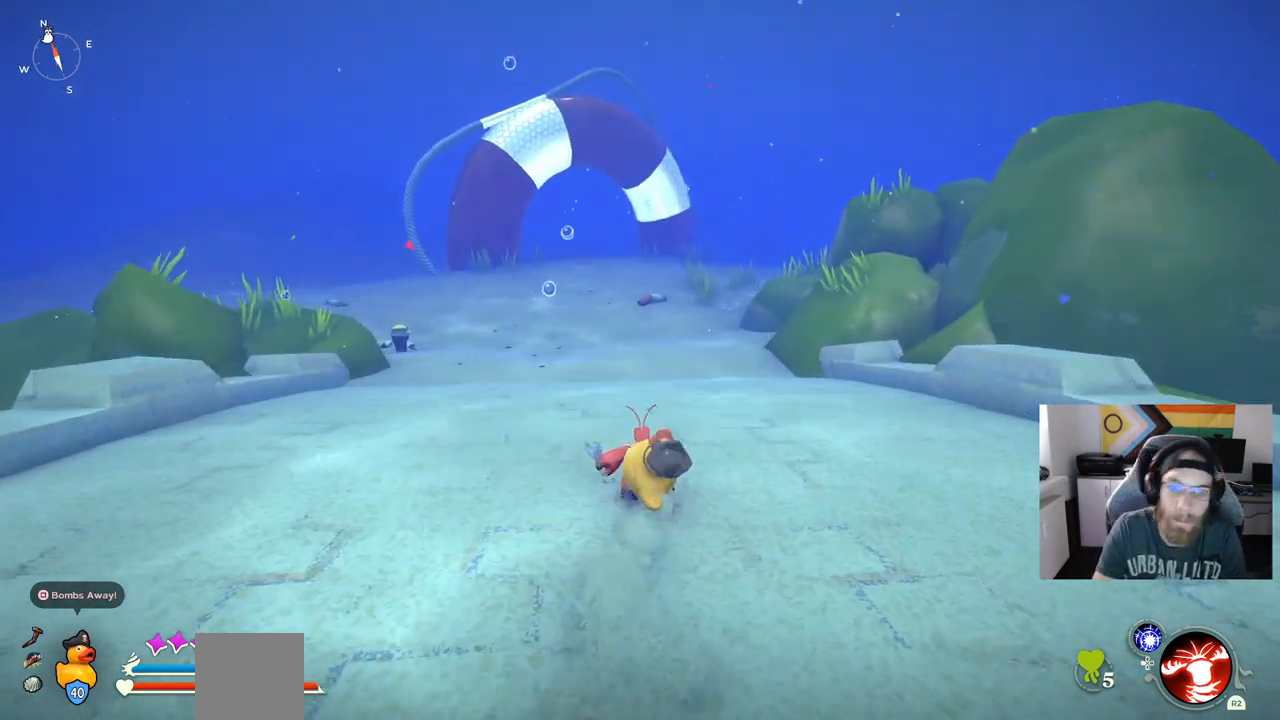
{"dt_ms": 500, "buttons": ["CIRCLE"], "left_stick": "up", "right_stick": "center", "events": []}
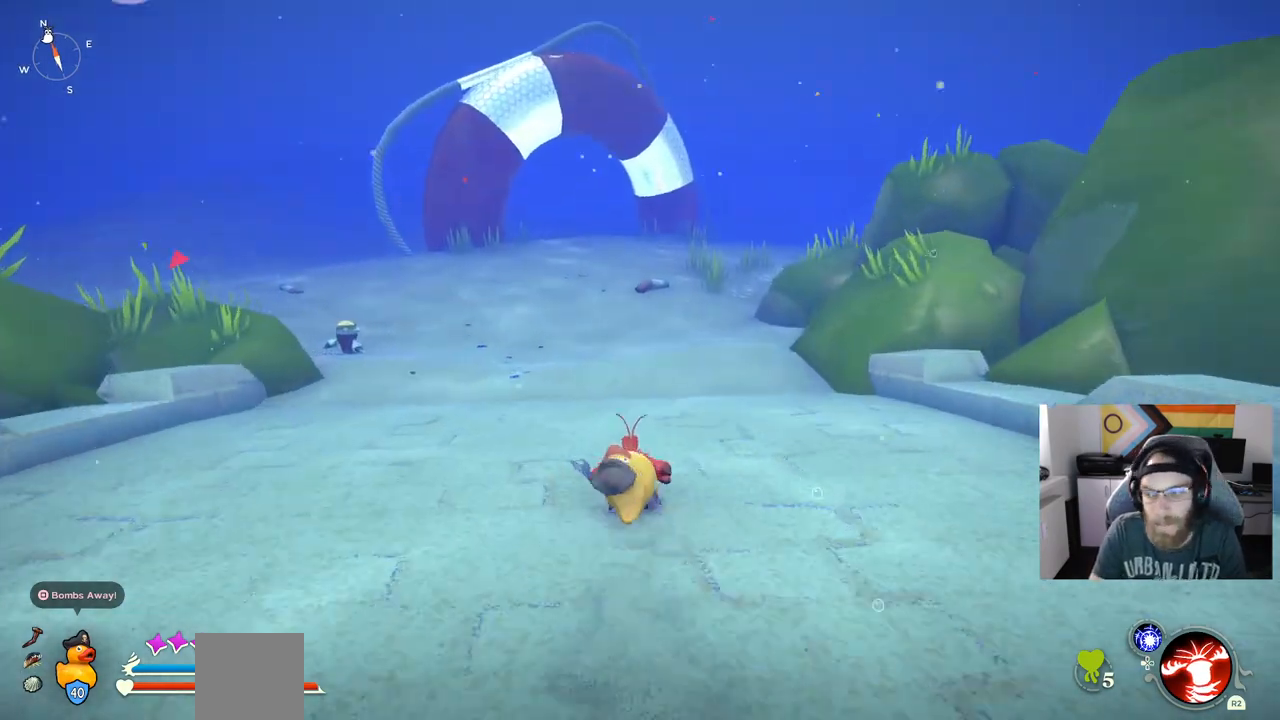
{"dt_ms": 500, "buttons": ["CIRCLE"], "left_stick": "up", "right_stick": "center", "events": []}
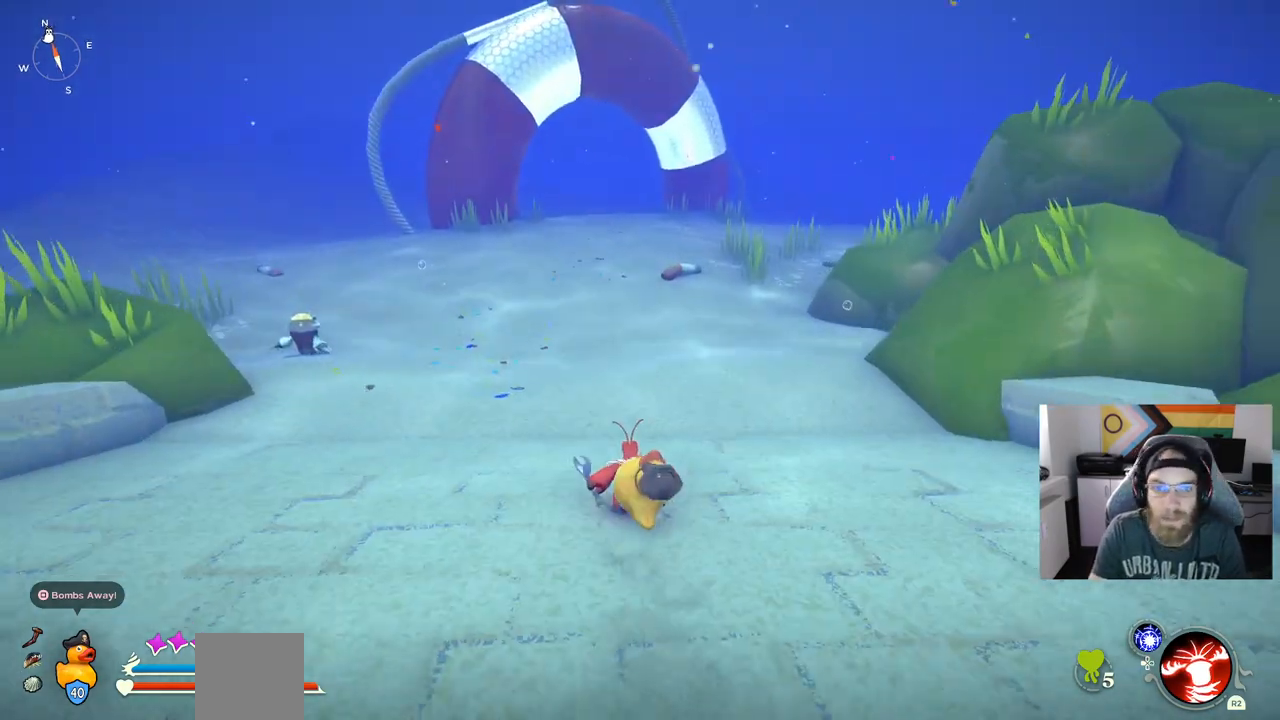
{"dt_ms": 500, "buttons": ["CIRCLE"], "left_stick": "up", "right_stick": "center", "events": []}
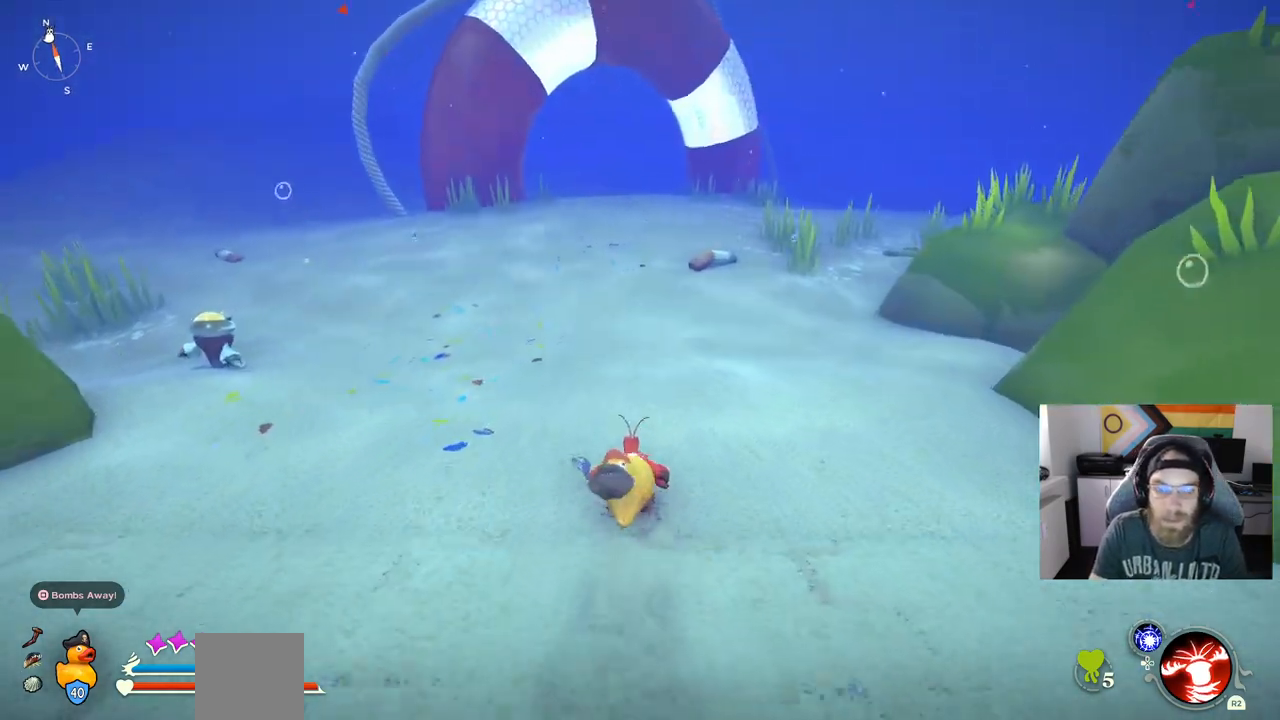
{"dt_ms": 500, "buttons": ["CIRCLE"], "left_stick": "up", "right_stick": "center", "events": []}